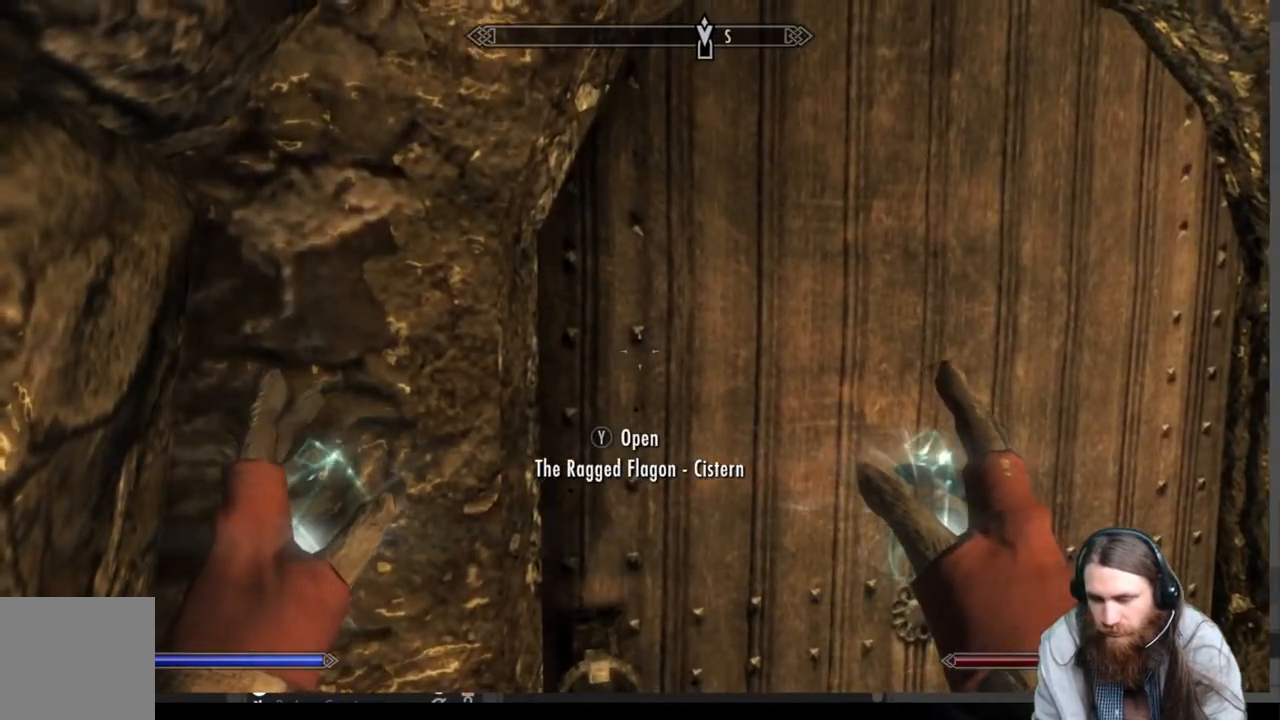
Gameplay with a controller (Xbox layout); each line is a JSON object with the inputs held at the frame after it. "events" lists button and stick changes between this image and that frame as [ms after this image, input, new state], when the widget could be followed in between. Not read: R3.
{"buttons": [], "left_stick": "center", "right_stick": "center", "events": []}
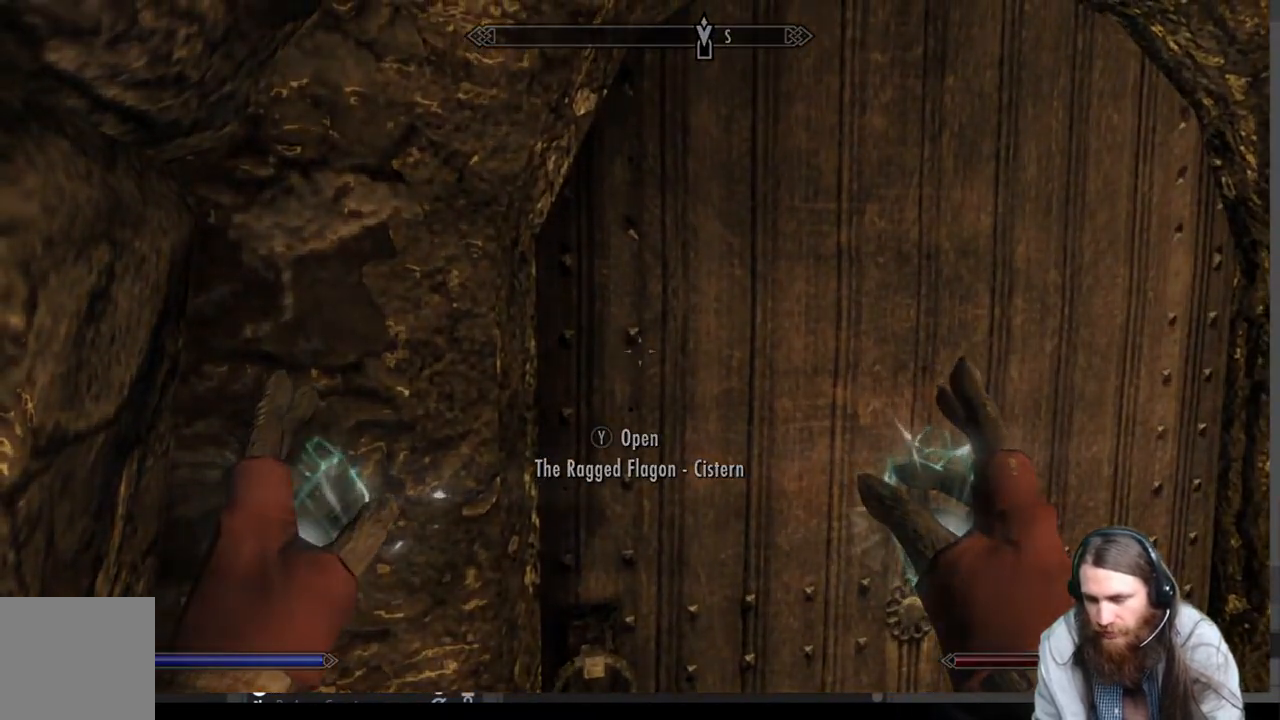
{"buttons": [], "left_stick": "center", "right_stick": "center", "events": []}
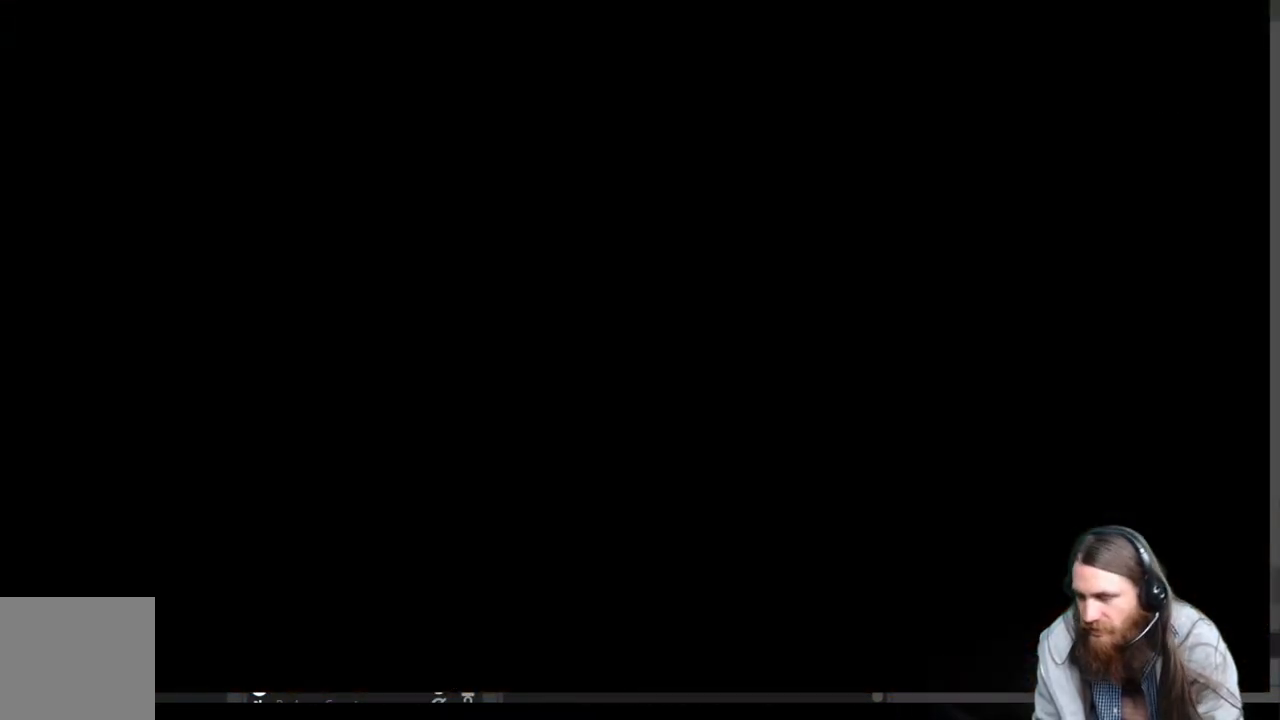
{"buttons": [], "left_stick": "center", "right_stick": "center", "events": []}
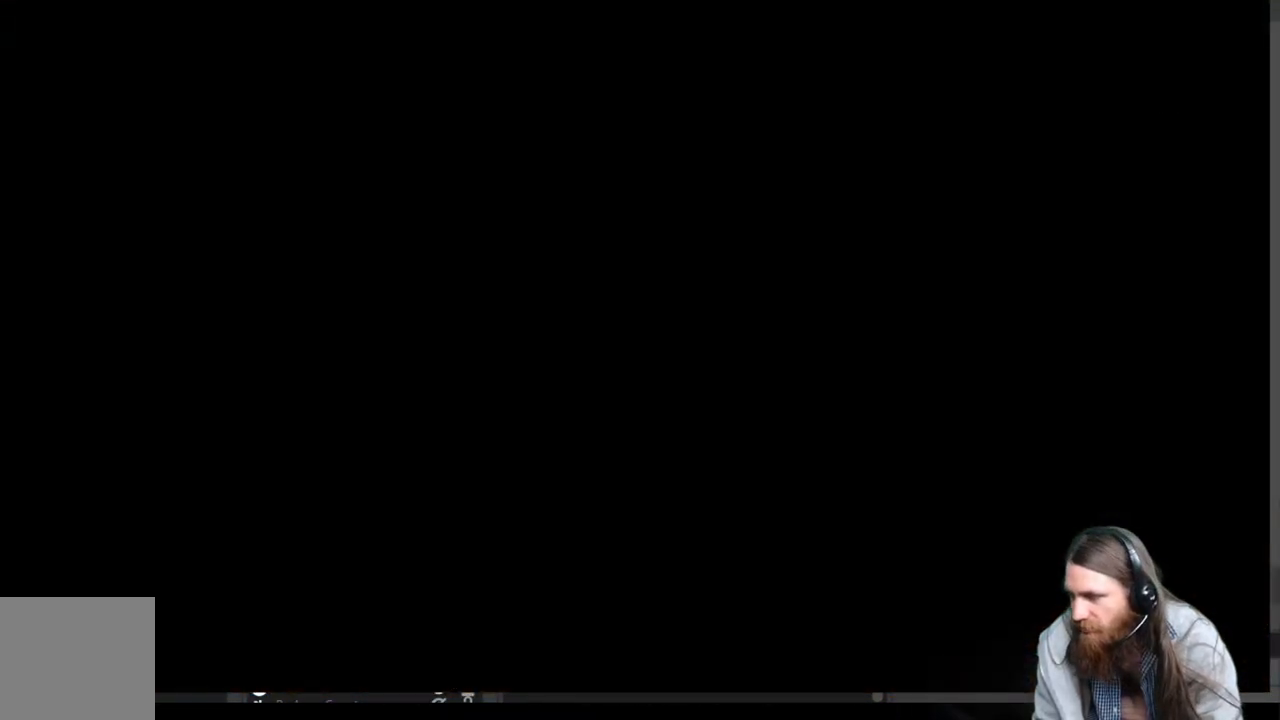
{"buttons": [], "left_stick": "center", "right_stick": "center", "events": []}
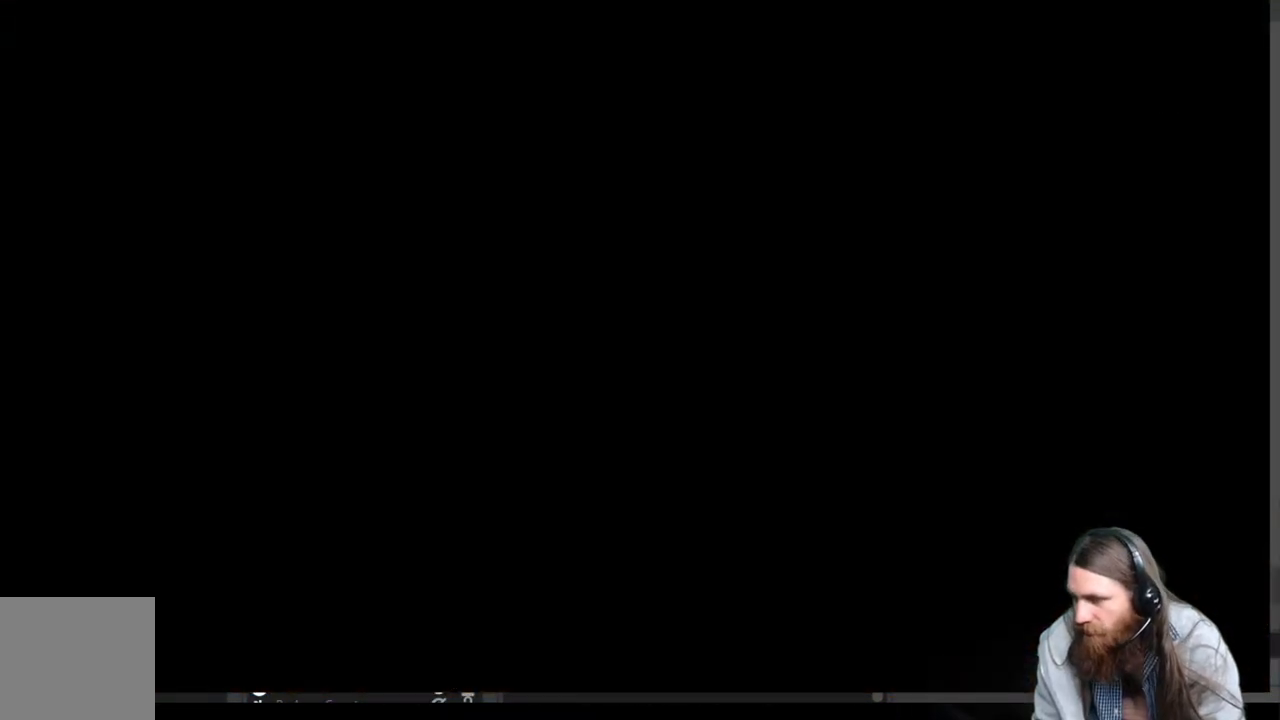
{"buttons": [], "left_stick": "center", "right_stick": "center", "events": []}
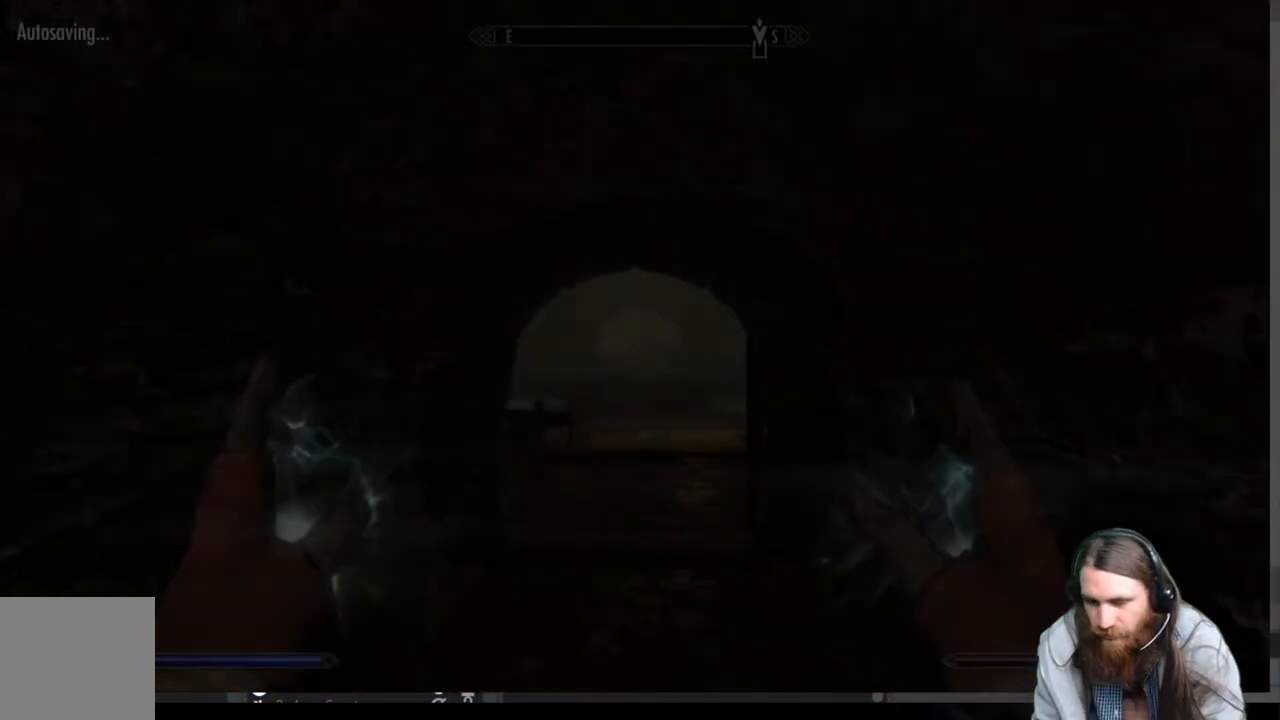
{"buttons": [], "left_stick": "up", "right_stick": "center", "events": [[500, "left_stick", "up"]]}
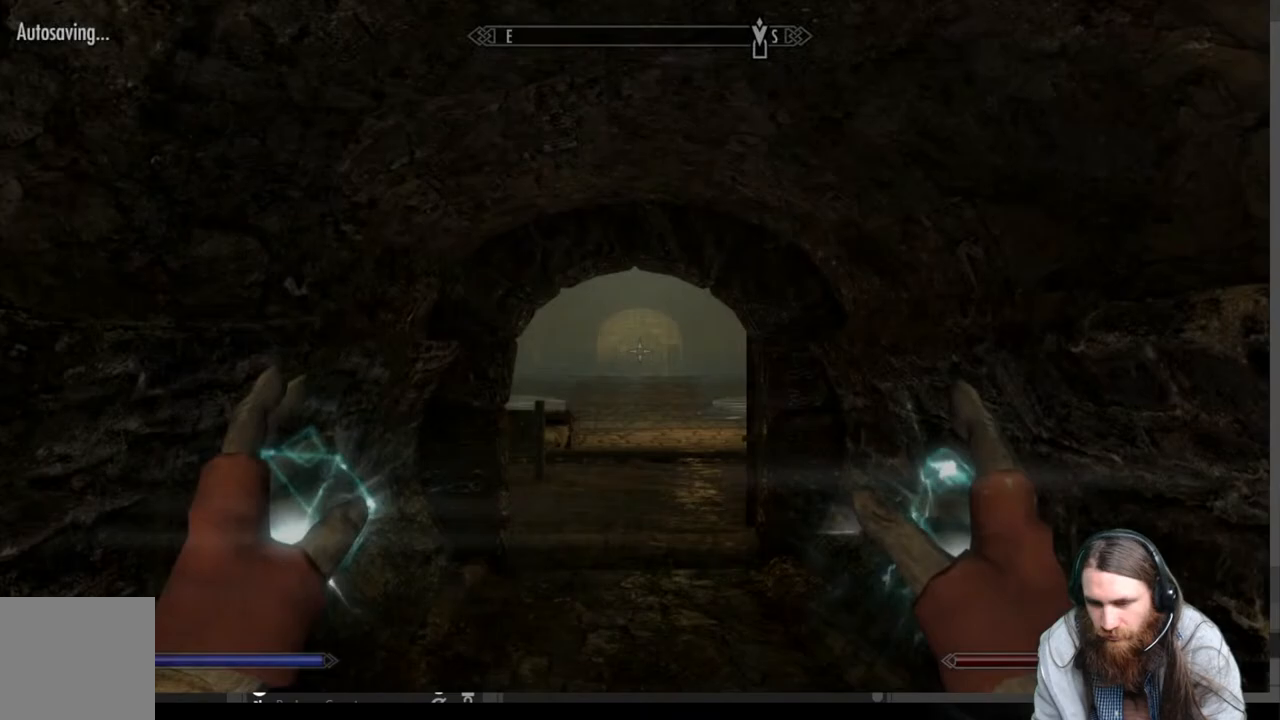
{"buttons": [], "left_stick": "up", "right_stick": "center", "events": []}
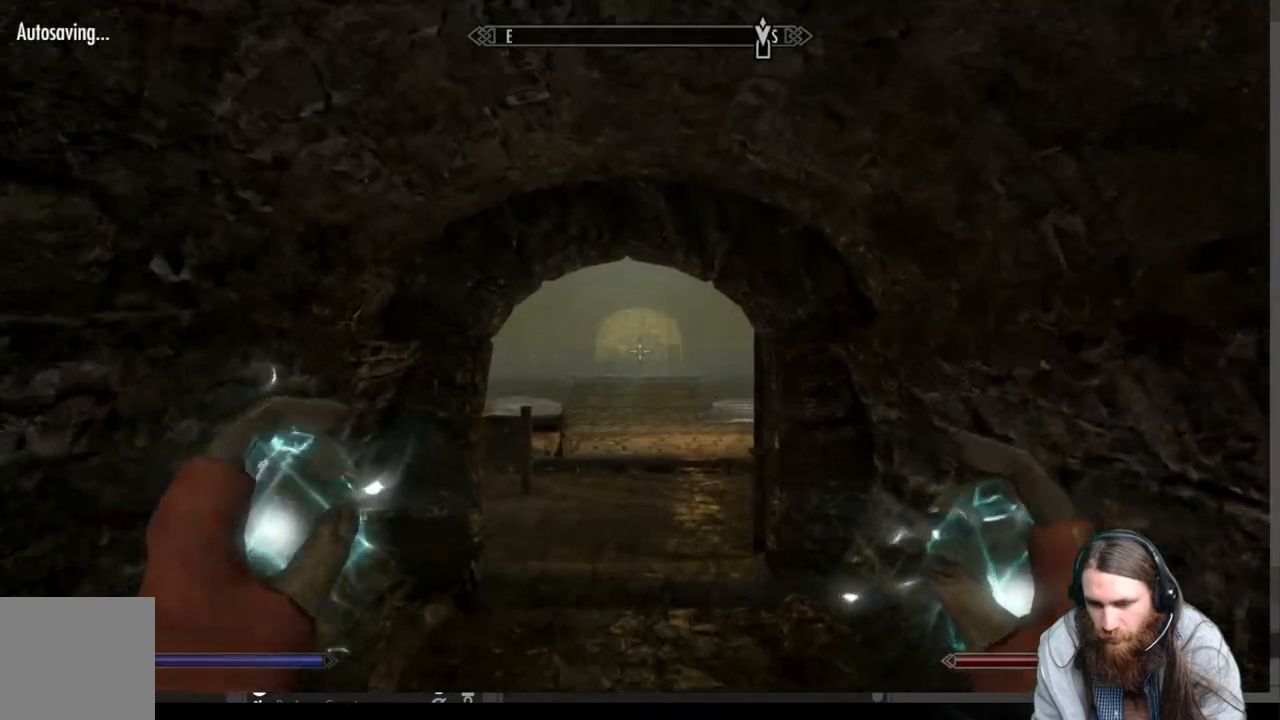
{"buttons": [], "left_stick": "up", "right_stick": "center", "events": []}
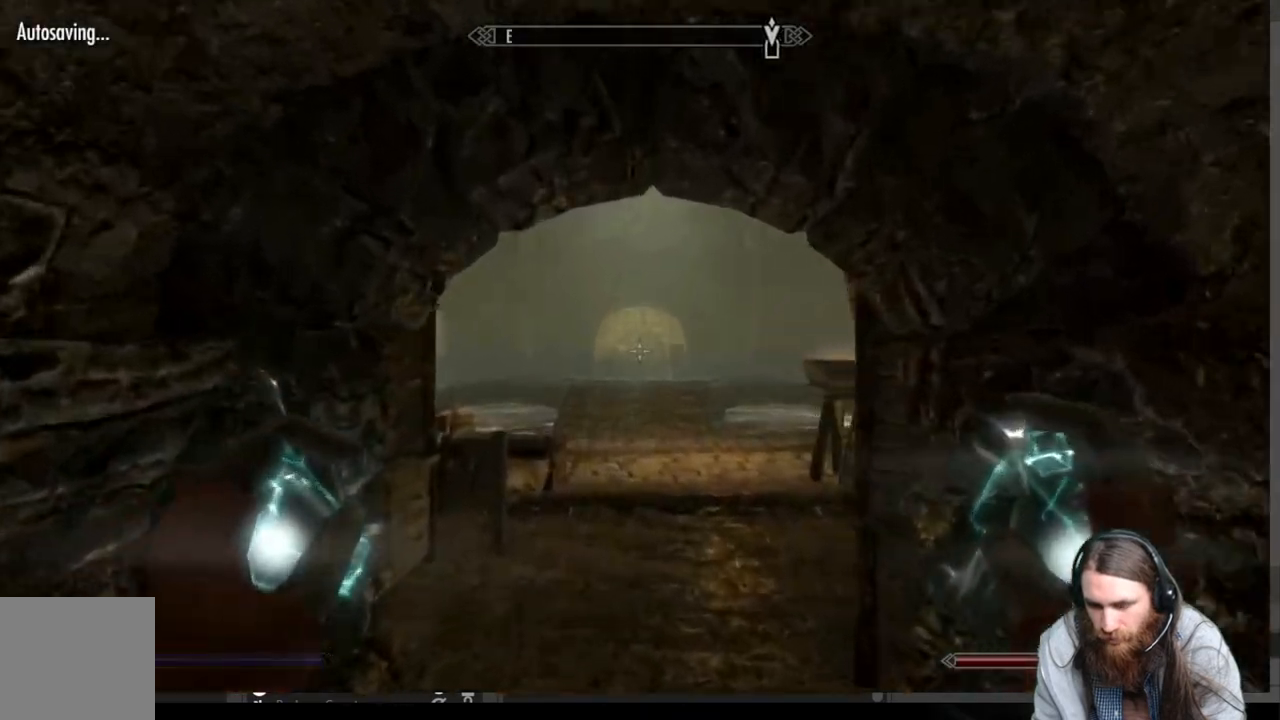
{"buttons": [], "left_stick": "up", "right_stick": "down-left", "events": [[167, "right_stick", "down-left"], [283, "right_stick", "center"], [400, "right_stick", "down-left"]]}
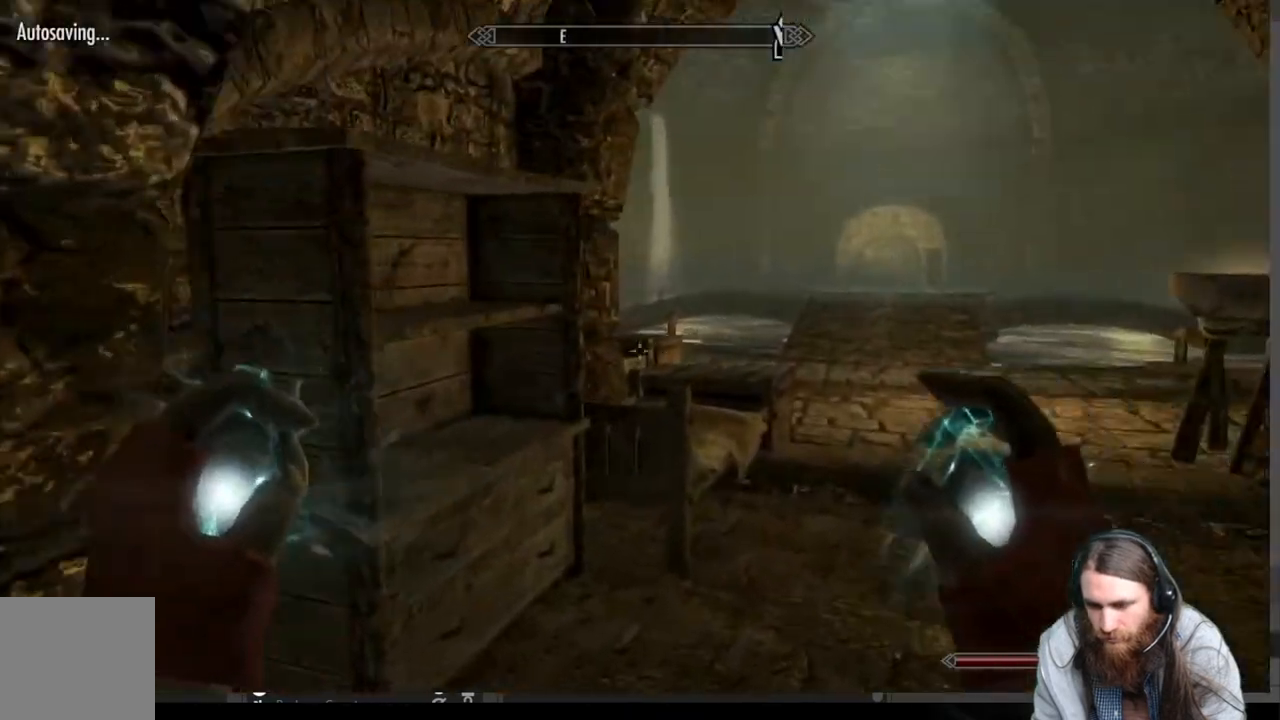
{"buttons": [], "left_stick": "up", "right_stick": "center", "events": [[17, "right_stick", "center"], [350, "right_stick", "down-left"], [500, "right_stick", "center"]]}
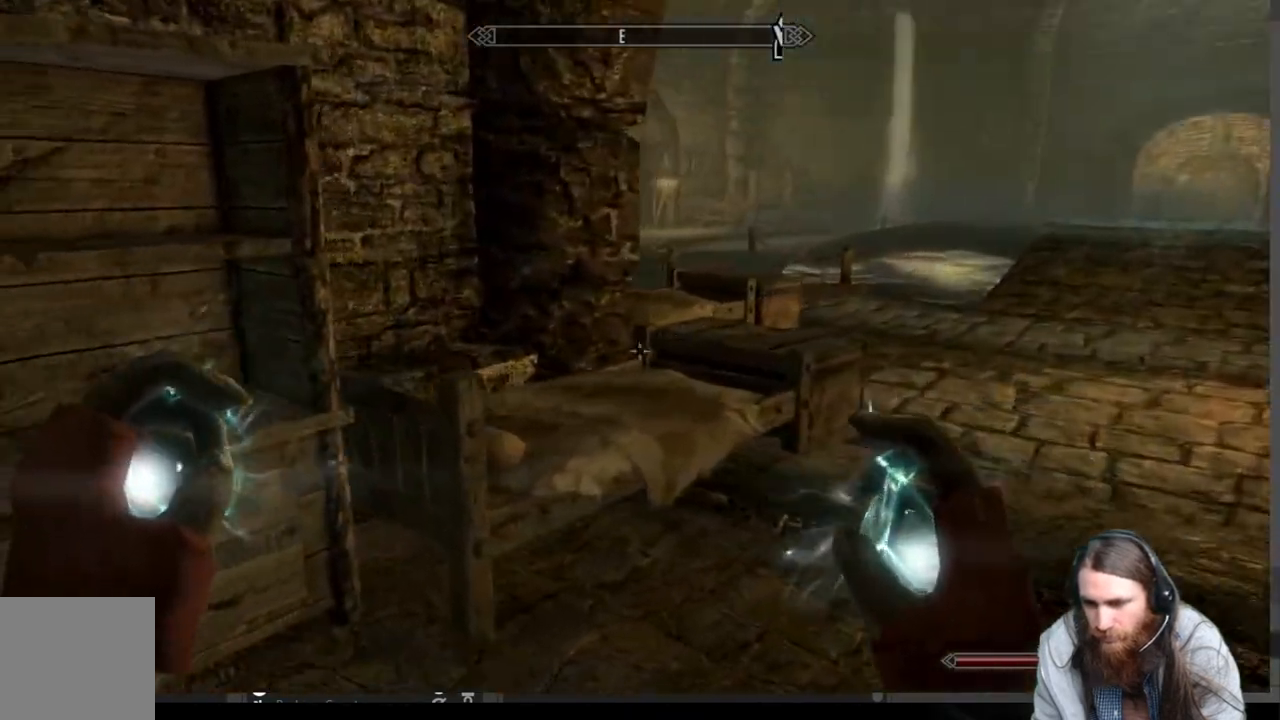
{"buttons": [], "left_stick": "up", "right_stick": "center", "events": [[317, "right_stick", "left"], [467, "right_stick", "center"]]}
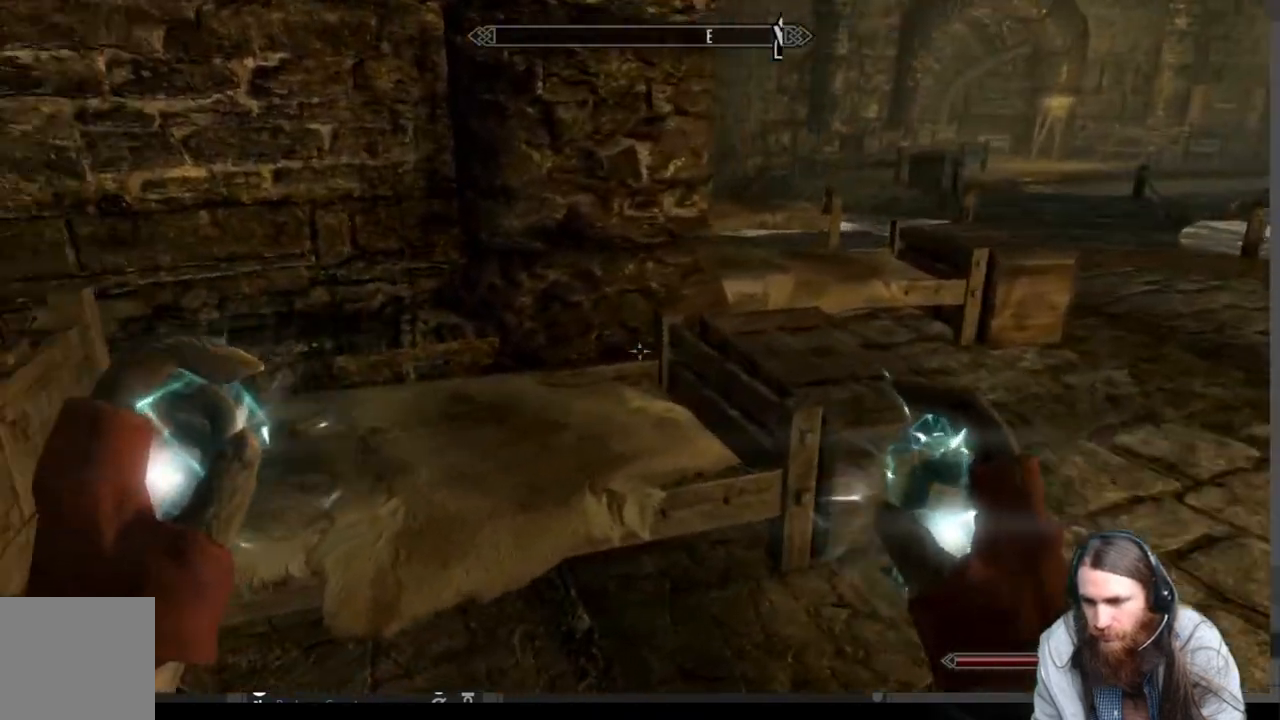
{"buttons": [], "left_stick": "up", "right_stick": "center", "events": [[333, "right_stick", "up-right"], [483, "right_stick", "center"]]}
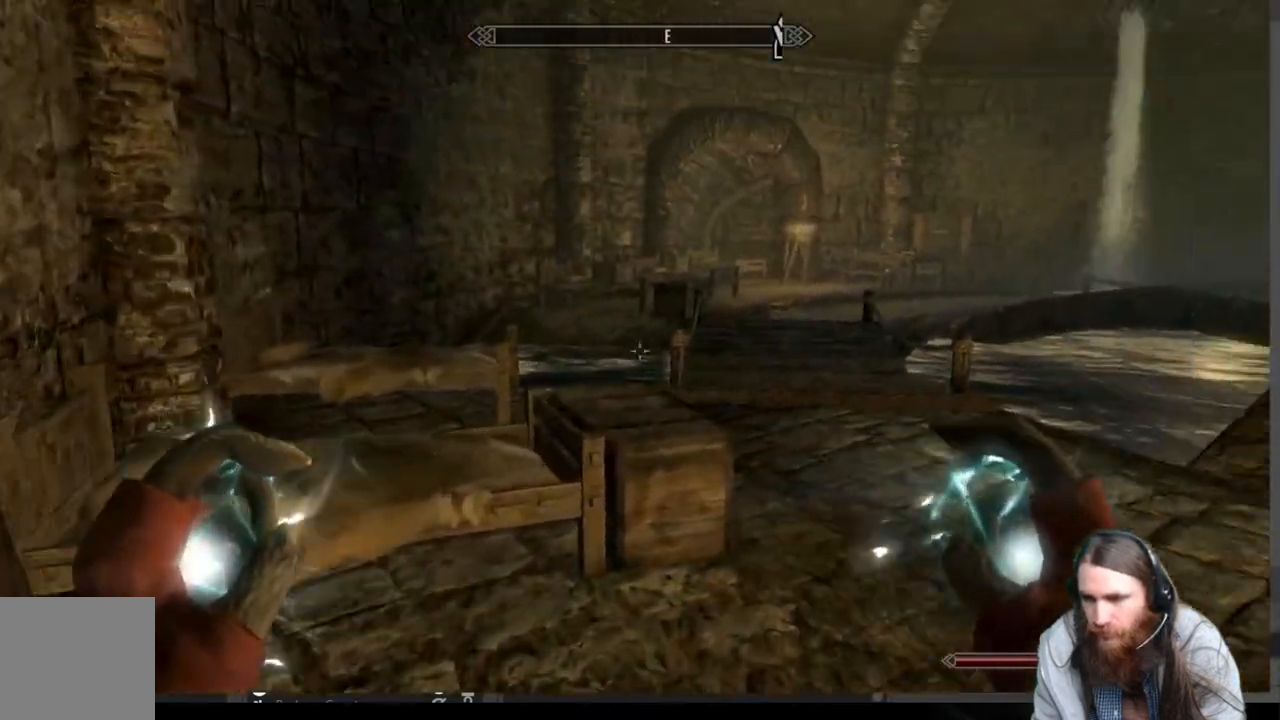
{"buttons": [], "left_stick": "up", "right_stick": "center", "events": [[283, "right_stick", "up-right"], [367, "right_stick", "center"]]}
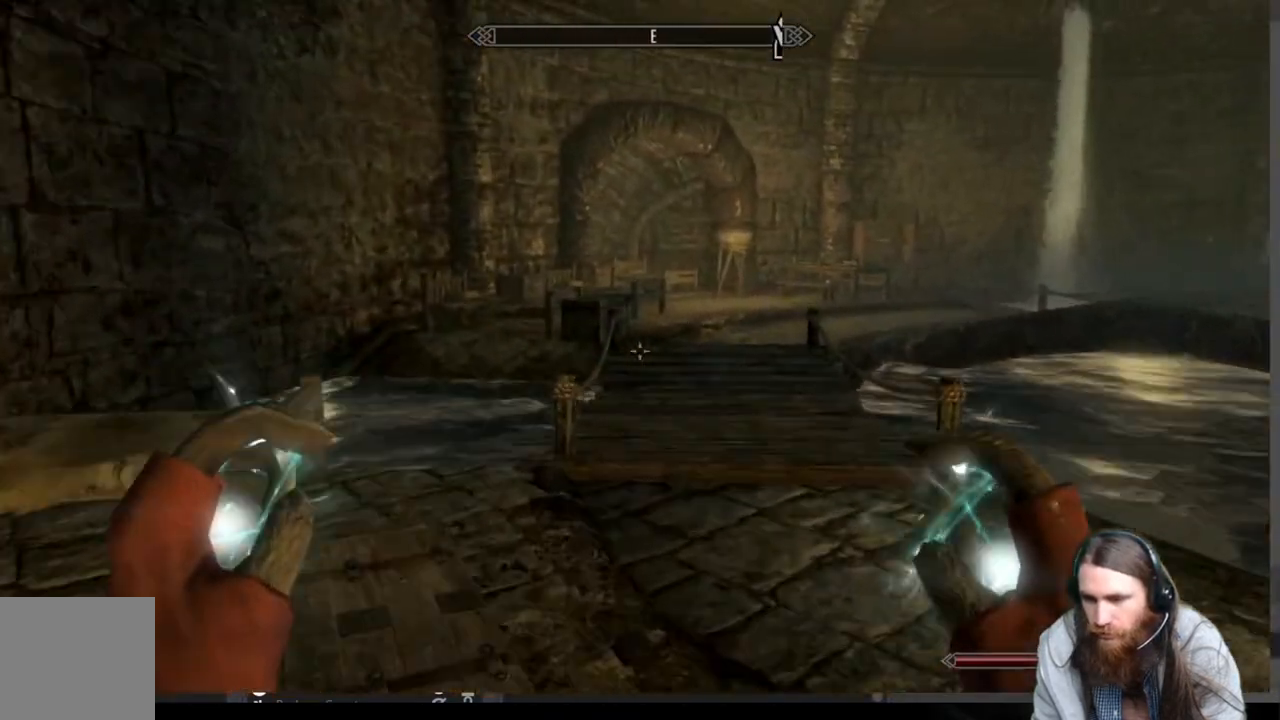
{"buttons": [], "left_stick": "up", "right_stick": "center", "events": [[267, "right_stick", "right"], [450, "right_stick", "center"]]}
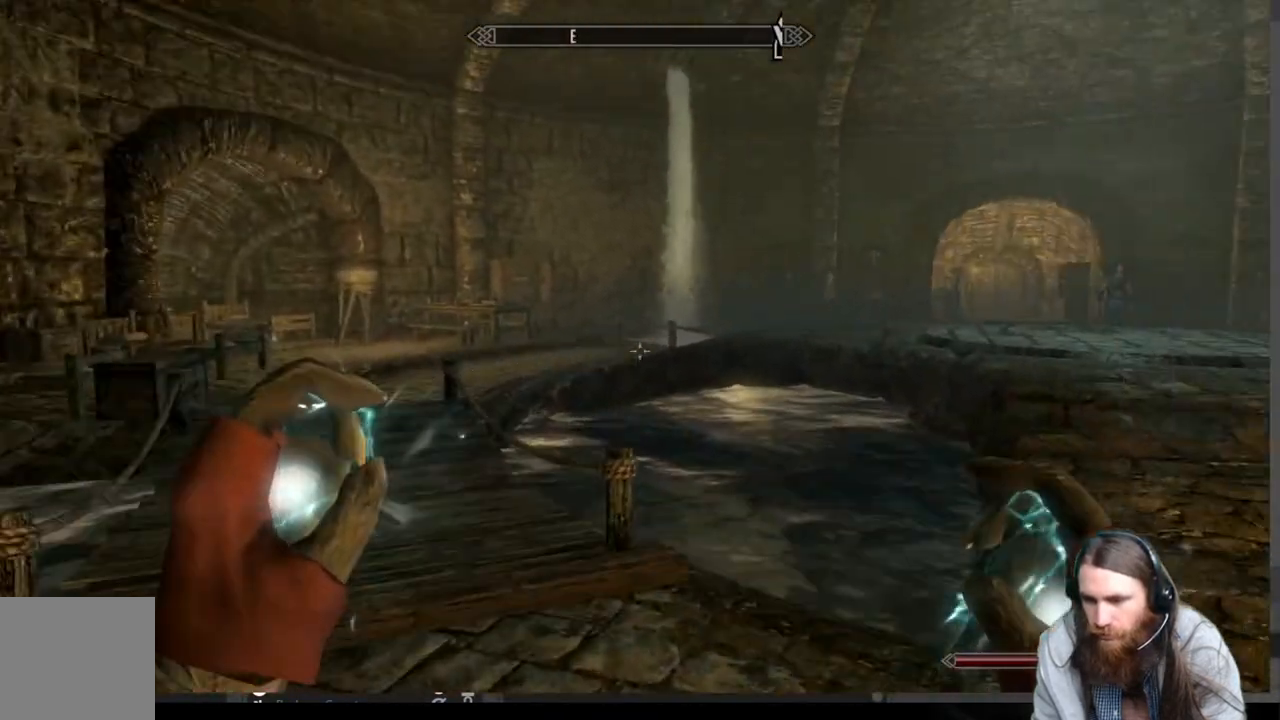
{"buttons": [], "left_stick": "up", "right_stick": "center", "events": []}
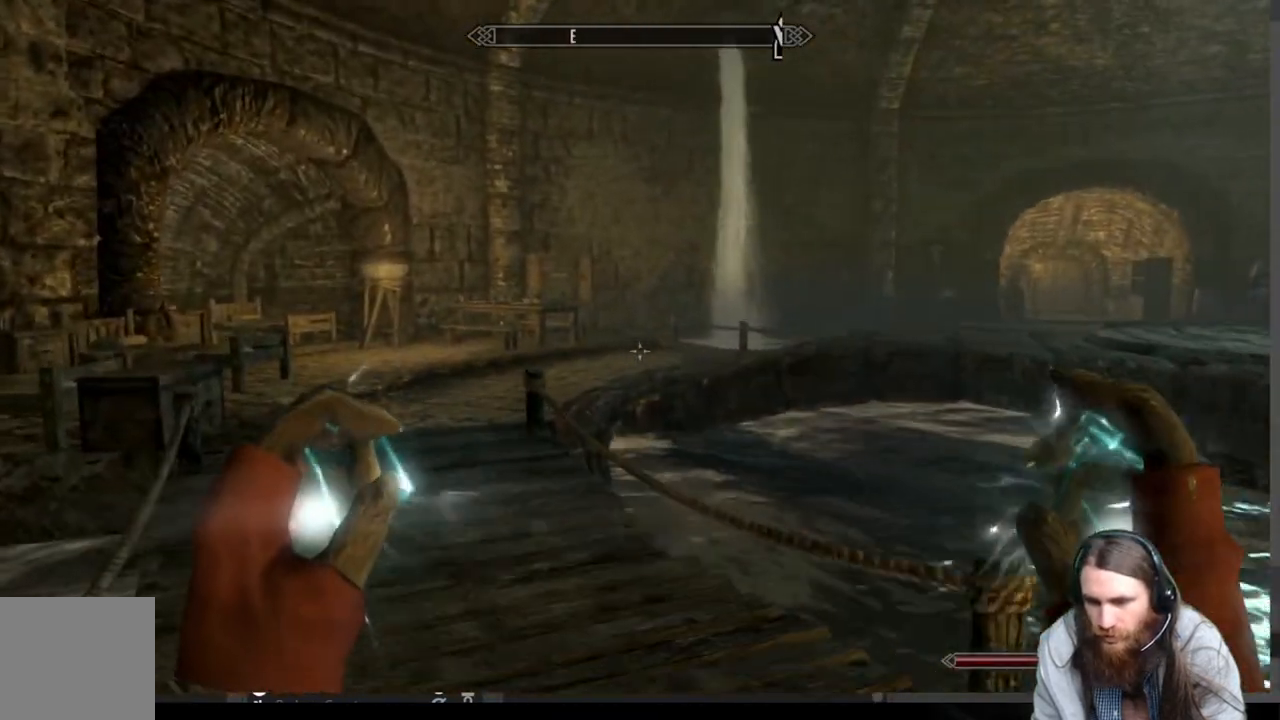
{"buttons": [], "left_stick": "up", "right_stick": "down-left", "events": [[167, "right_stick", "down-left"]]}
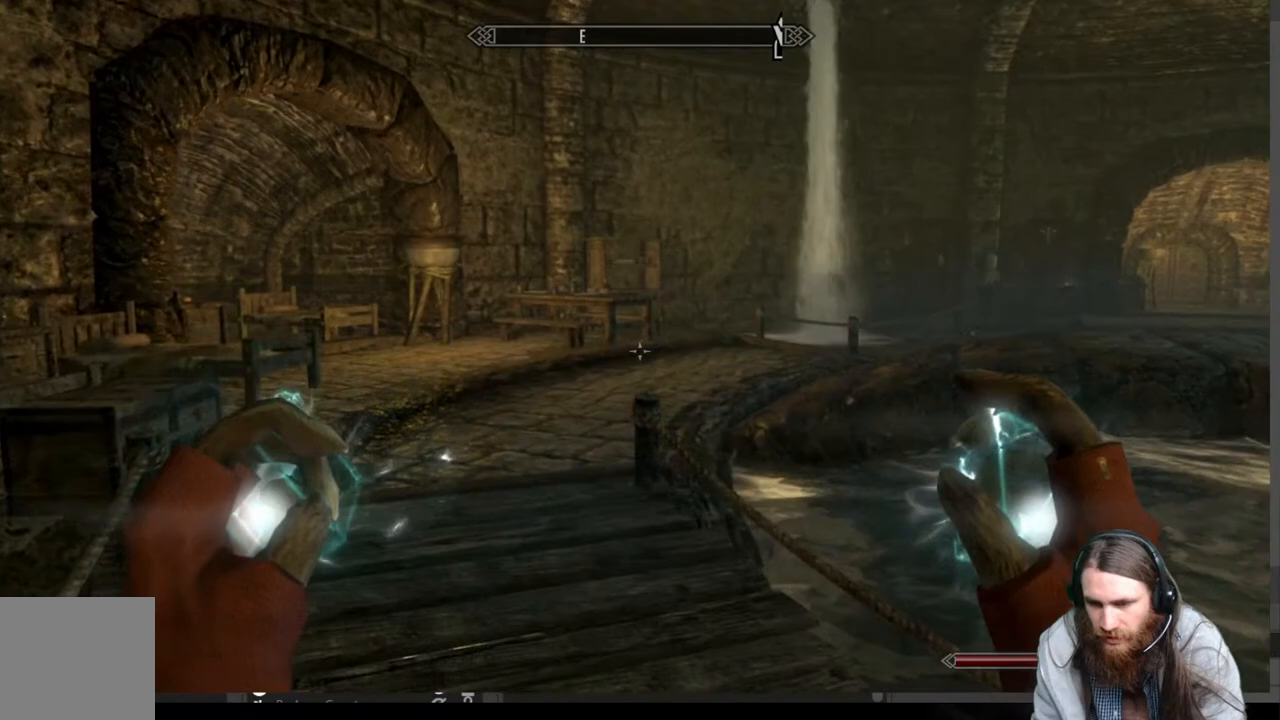
{"buttons": [], "left_stick": "up", "right_stick": "down-left", "events": []}
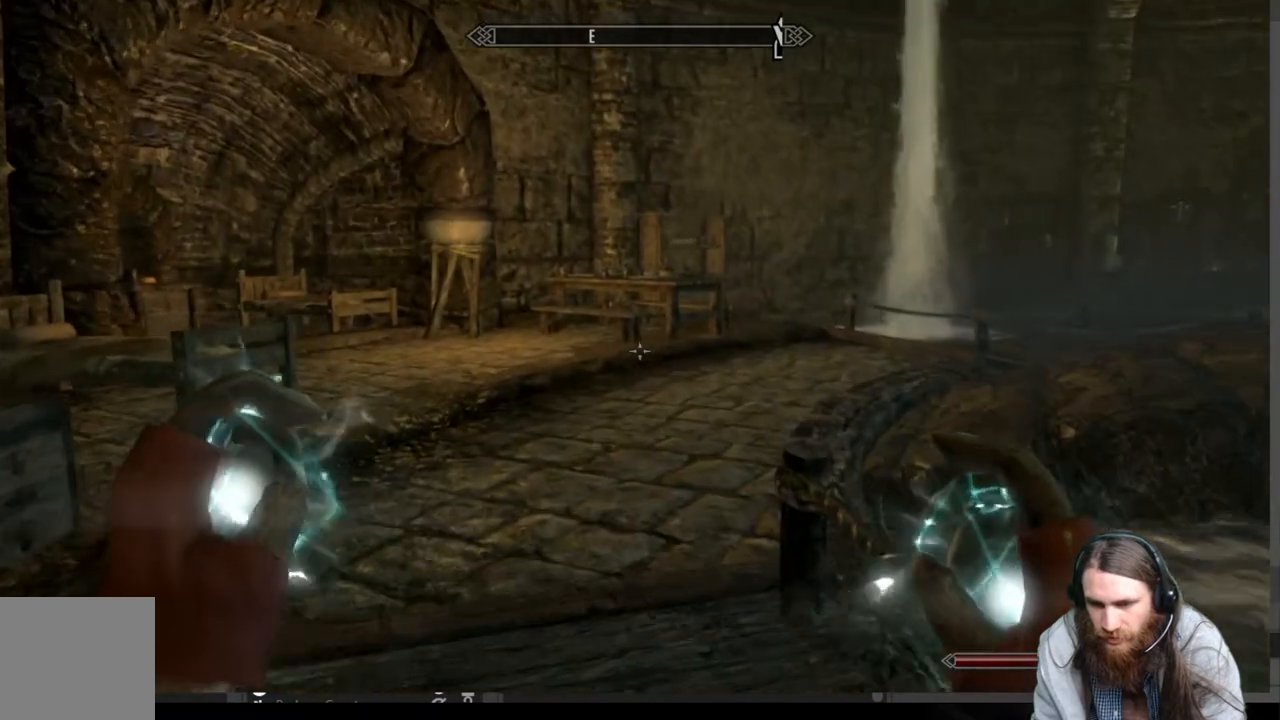
{"buttons": [], "left_stick": "up-right", "right_stick": "down-left", "events": [[383, "left_stick", "up-right"]]}
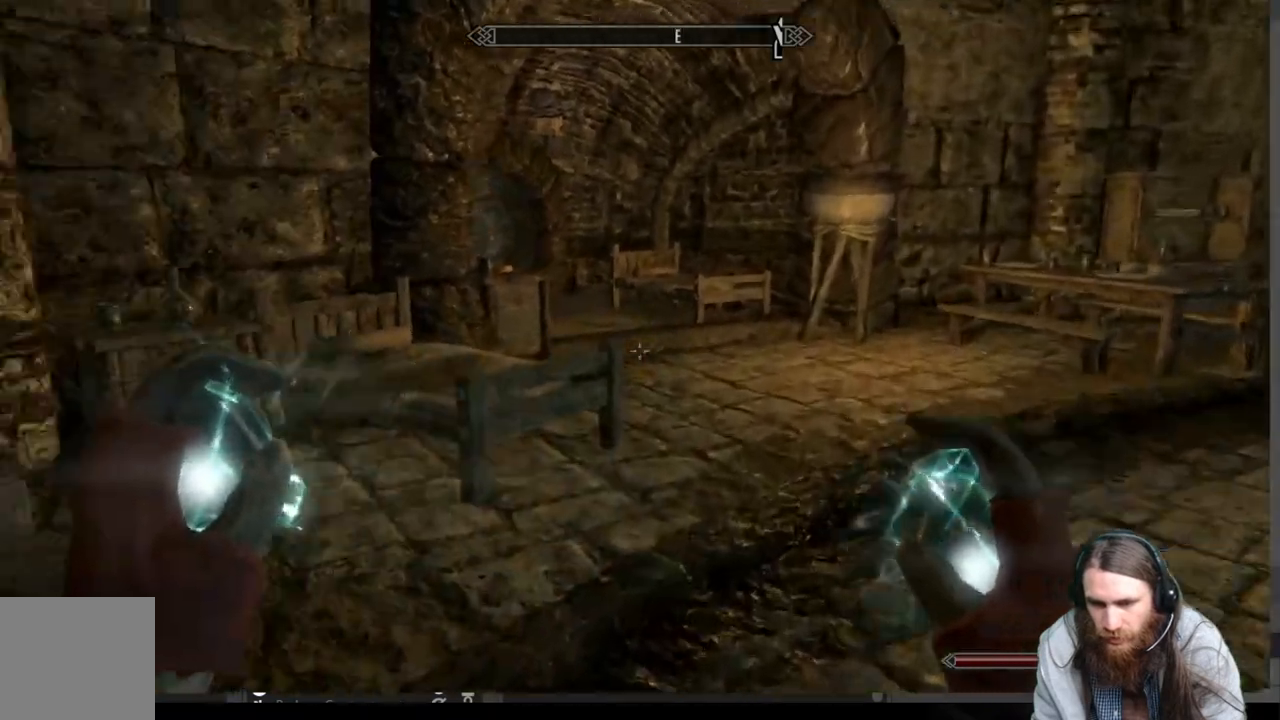
{"buttons": [], "left_stick": "up-right", "right_stick": "center", "events": [[67, "right_stick", "center"]]}
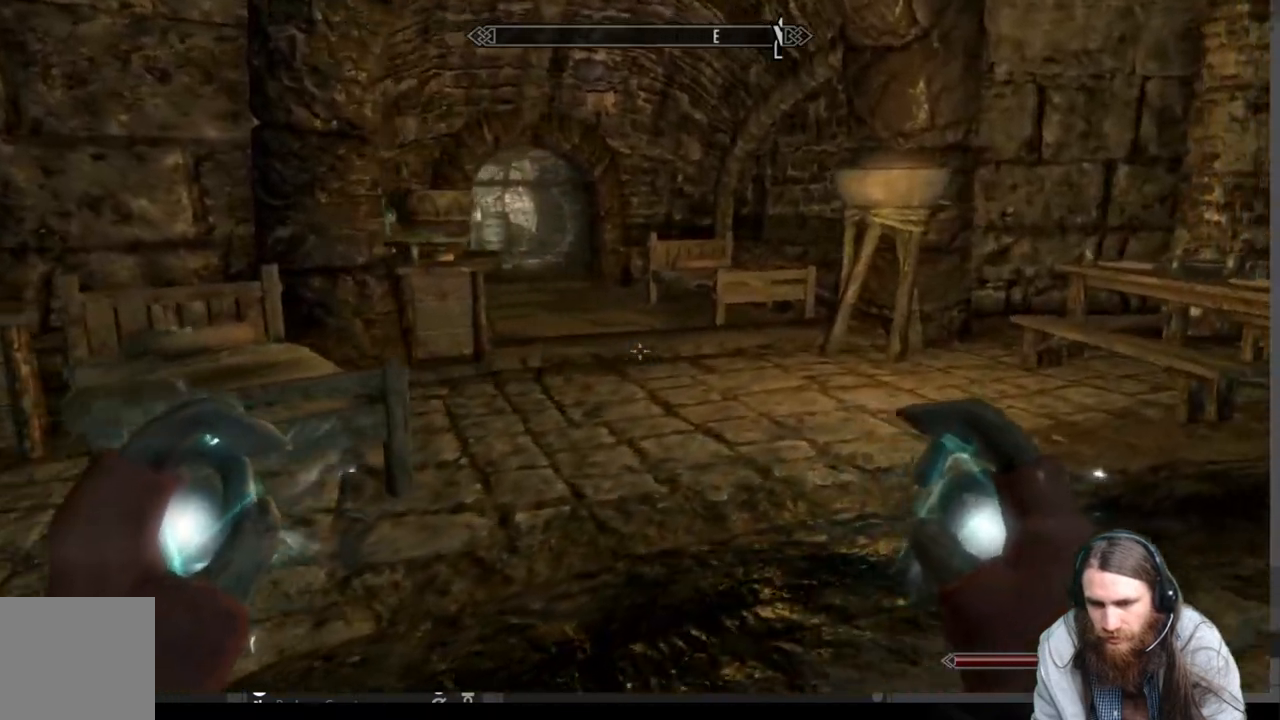
{"buttons": [], "left_stick": "up", "right_stick": "right", "events": [[333, "right_stick", "right"], [450, "left_stick", "up"]]}
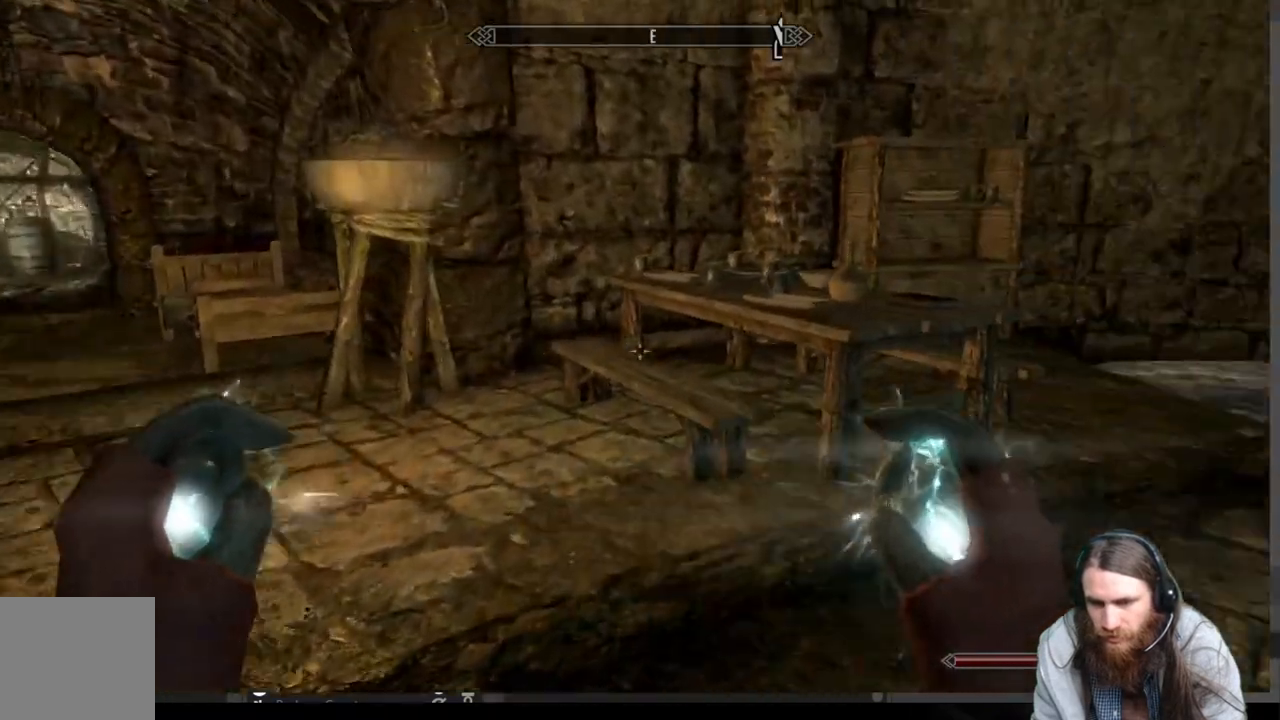
{"buttons": [], "left_stick": "up", "right_stick": "center", "events": [[283, "right_stick", "center"]]}
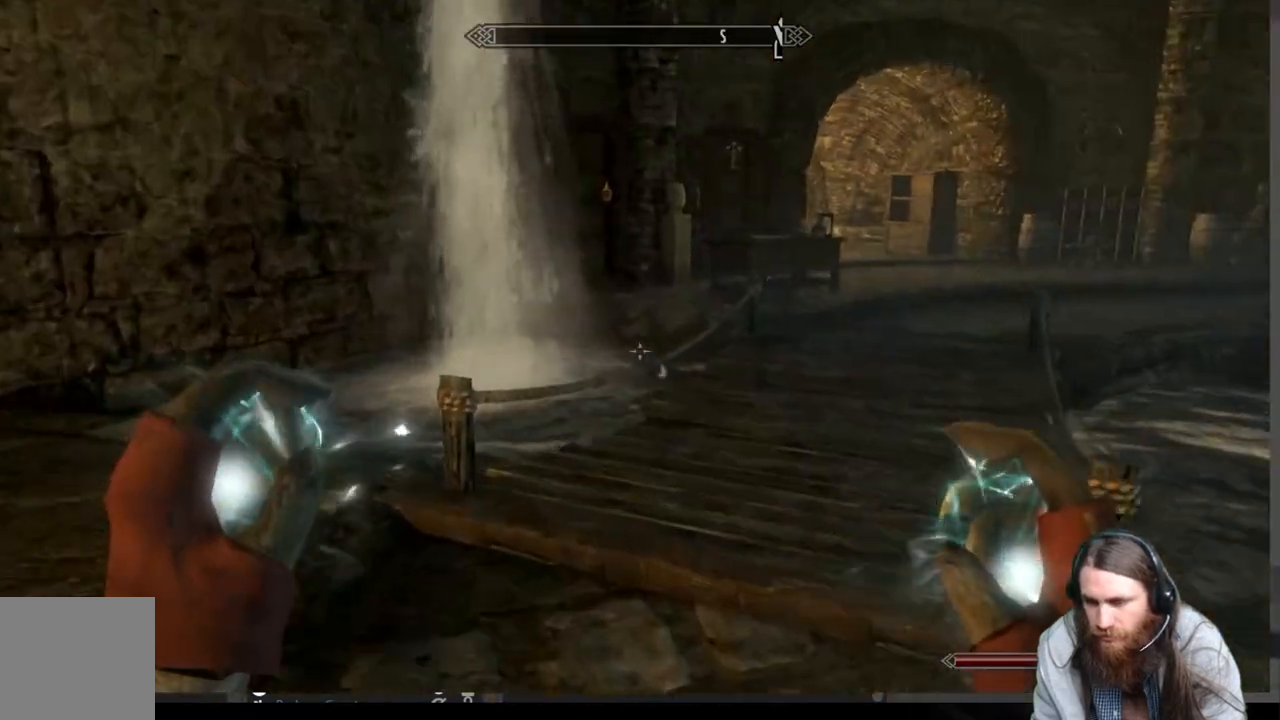
{"buttons": [], "left_stick": "up", "right_stick": "center", "events": [[17, "right_stick", "right"], [200, "right_stick", "center"]]}
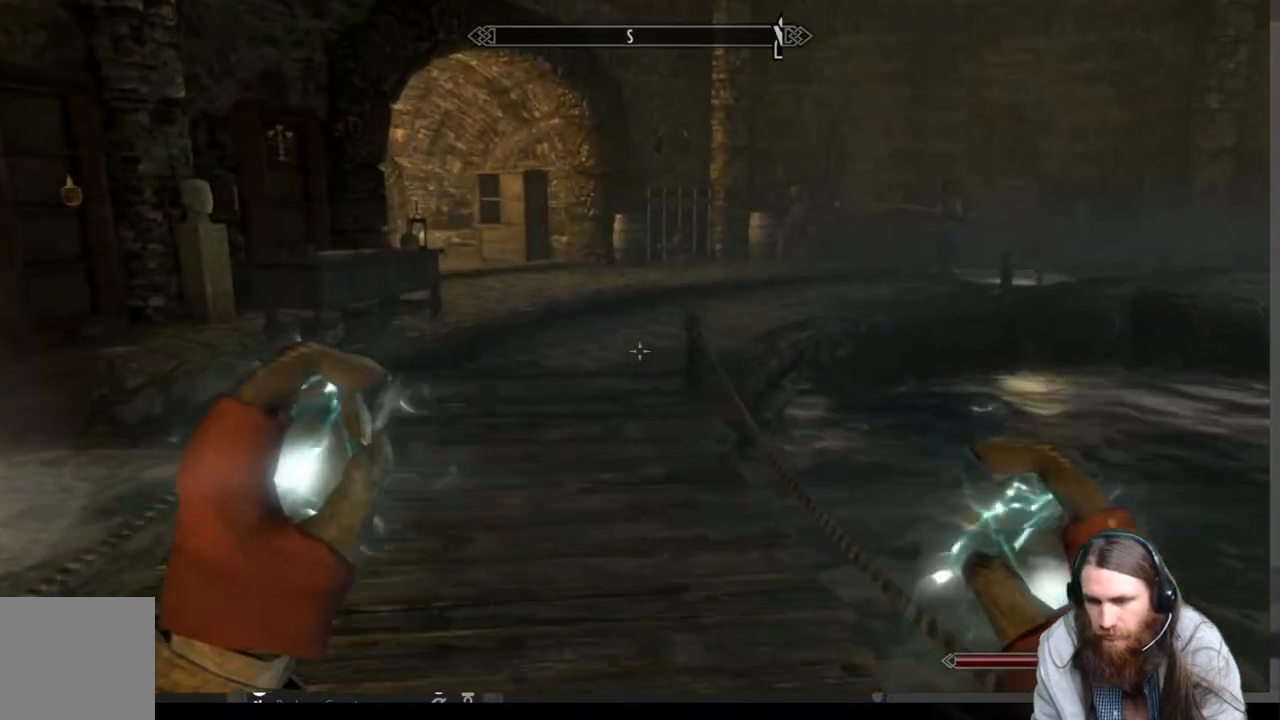
{"buttons": [], "left_stick": "up-right", "right_stick": "center", "events": [[267, "right_stick", "left"], [417, "left_stick", "up-right"], [450, "right_stick", "center"]]}
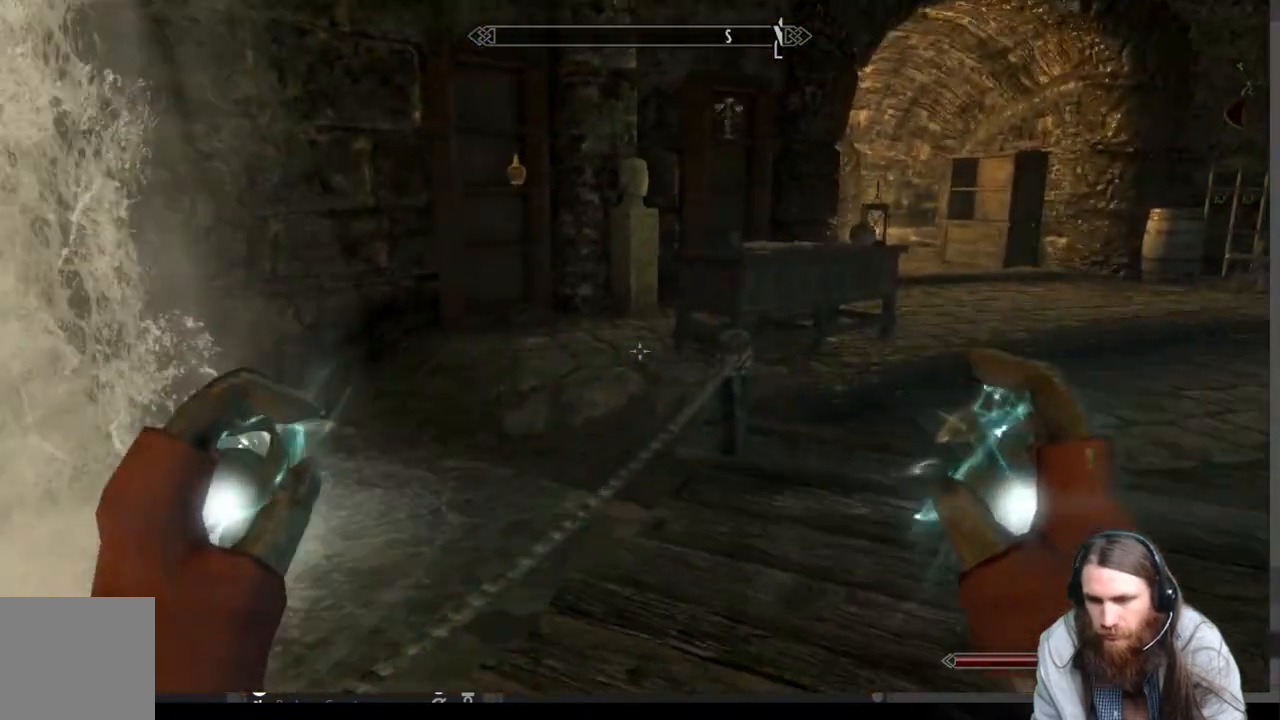
{"buttons": [], "left_stick": "up-right", "right_stick": "right", "events": [[467, "right_stick", "right"]]}
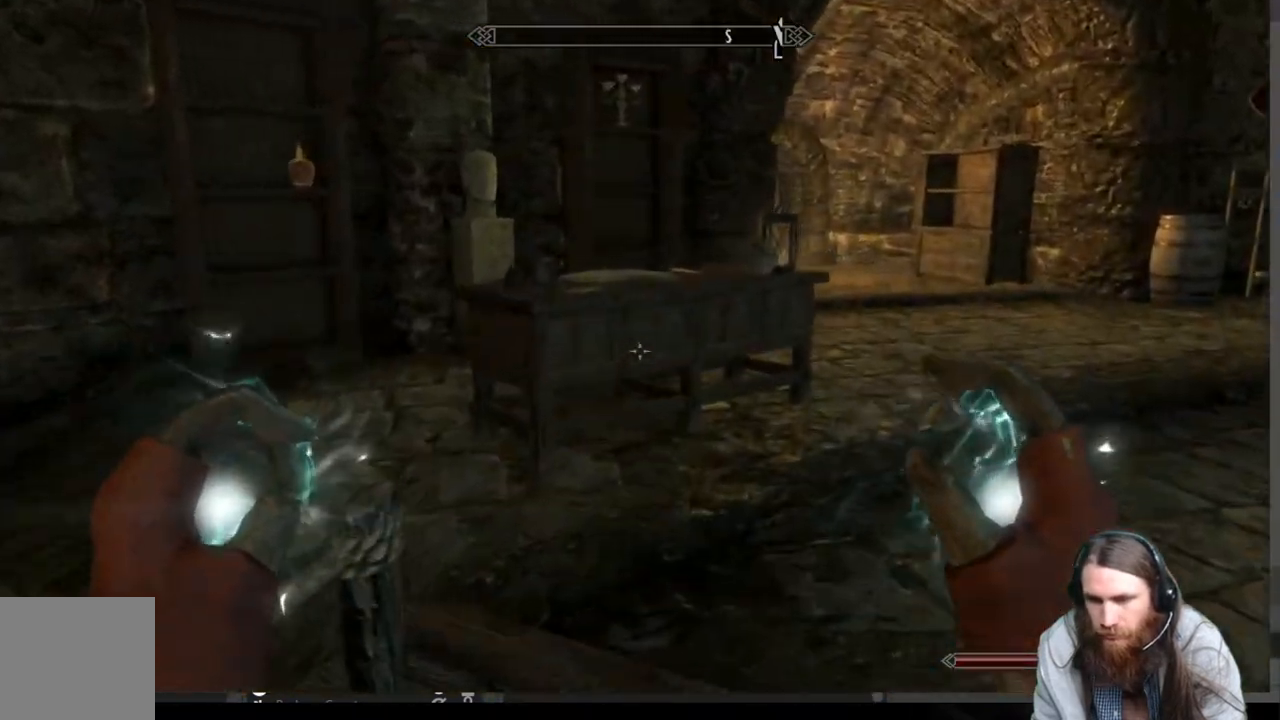
{"buttons": [], "left_stick": "up", "right_stick": "right", "events": [[83, "left_stick", "up"], [150, "right_stick", "center"], [350, "right_stick", "right"]]}
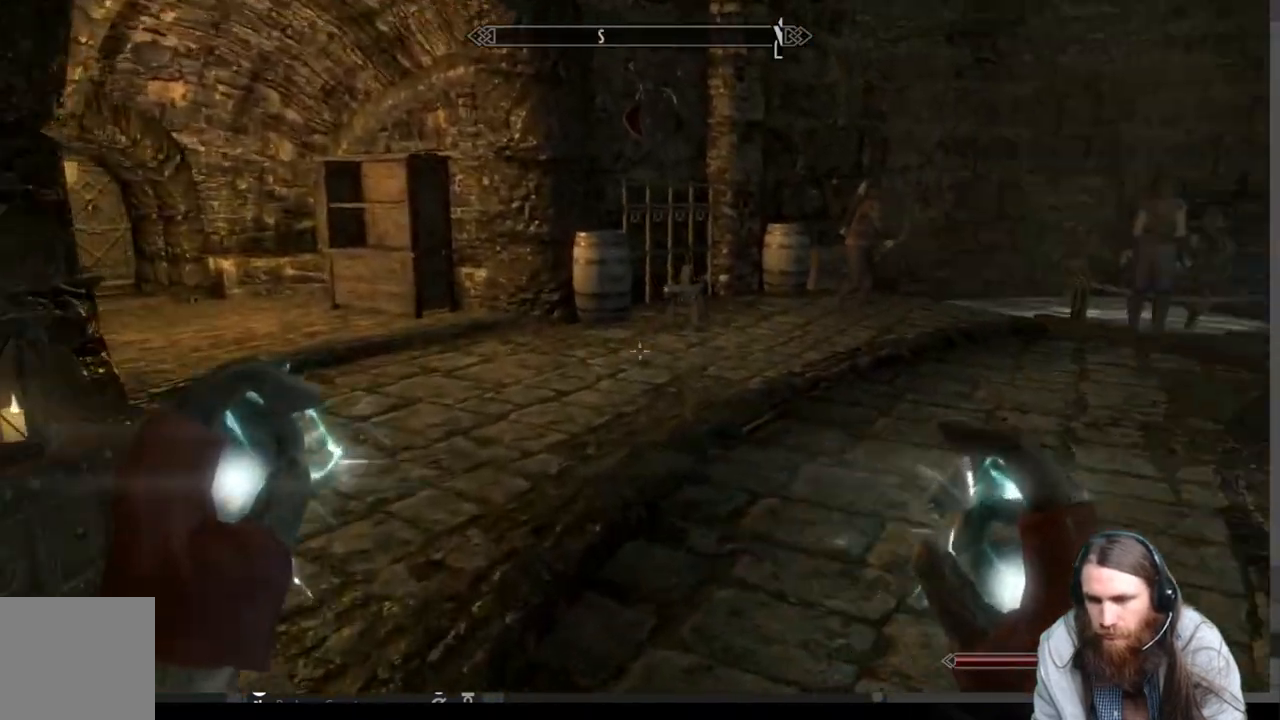
{"buttons": [], "left_stick": "up", "right_stick": "left", "events": [[150, "right_stick", "center"], [467, "right_stick", "left"]]}
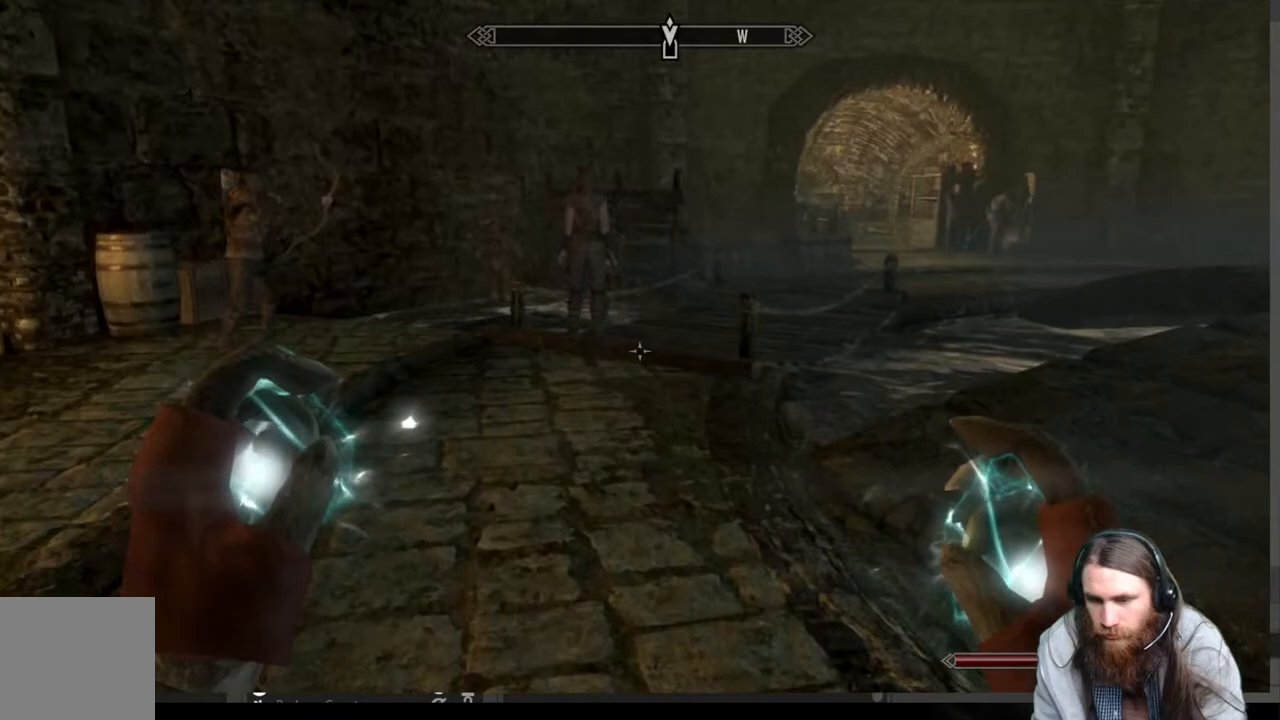
{"buttons": [], "left_stick": "up-right", "right_stick": "center", "events": [[83, "left_stick", "up-right"], [350, "right_stick", "center"]]}
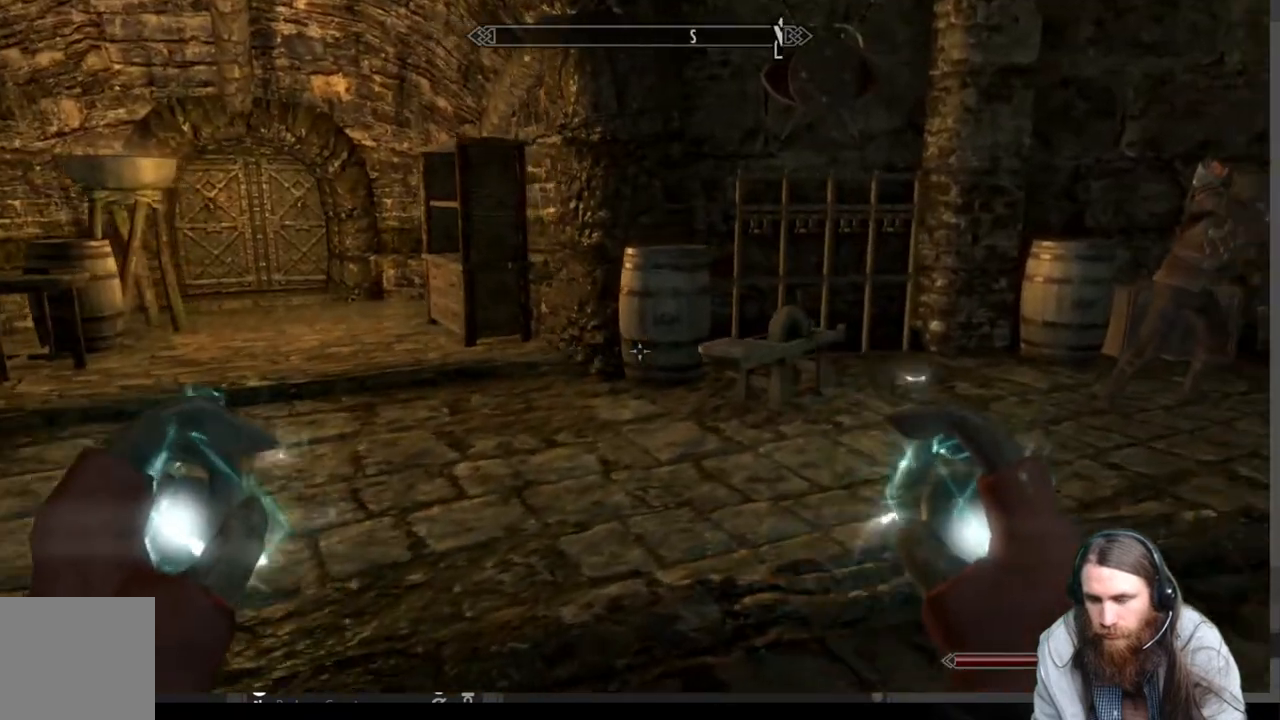
{"buttons": [], "left_stick": "center", "right_stick": "center", "events": [[133, "right_stick", "right"], [400, "left_stick", "center"], [400, "right_stick", "center"]]}
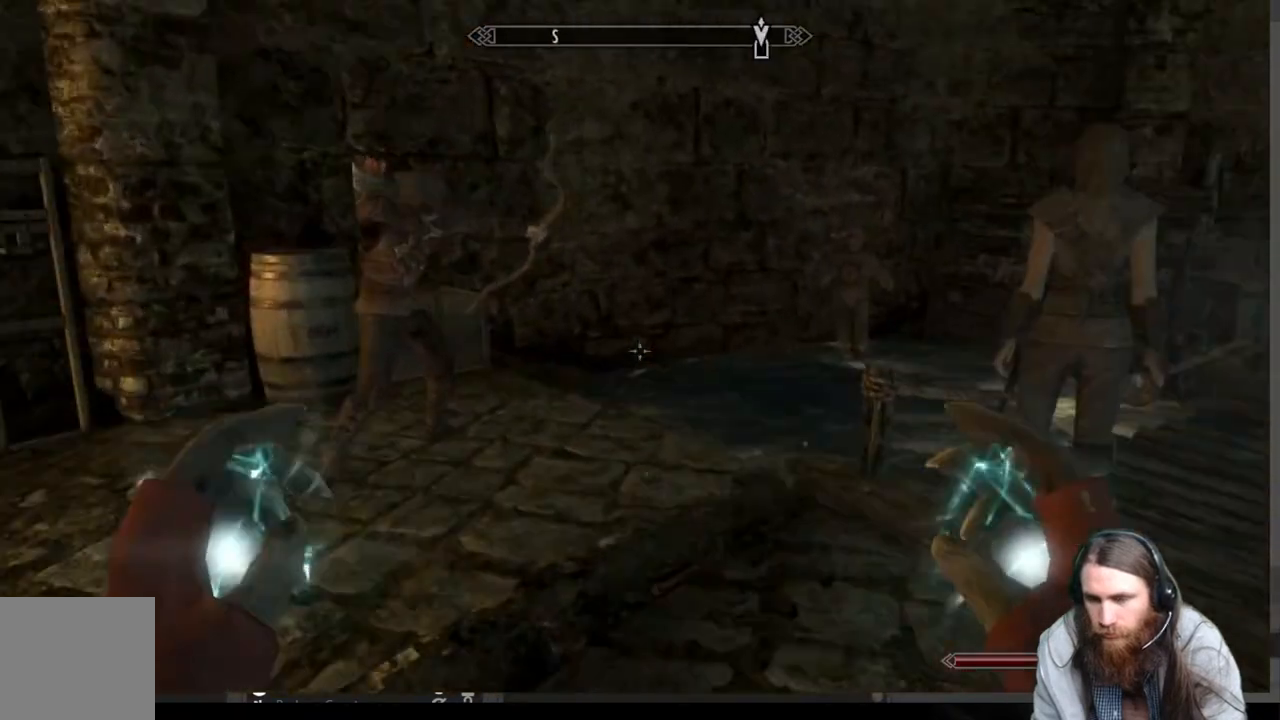
{"buttons": [], "left_stick": "up-right", "right_stick": "right", "events": [[83, "left_stick", "up"], [333, "left_stick", "up-right"], [350, "right_stick", "right"]]}
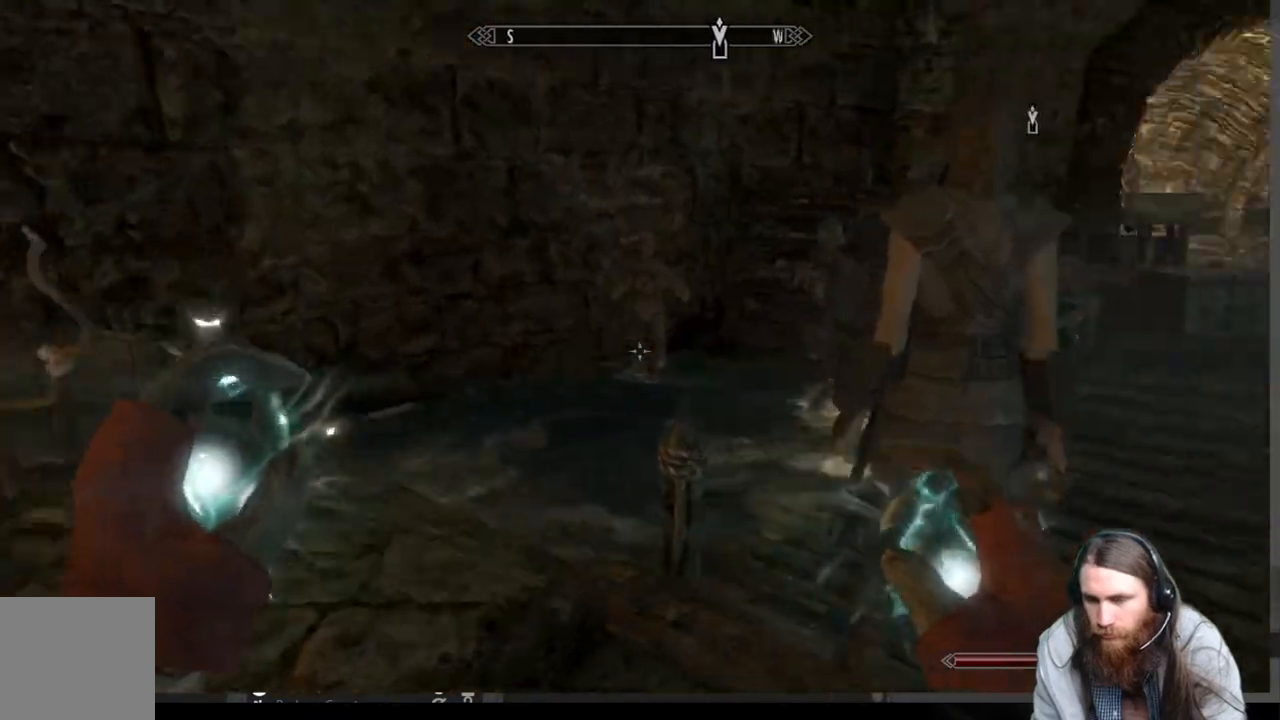
{"buttons": [], "left_stick": "up-right", "right_stick": "right", "events": [[183, "left_stick", "center"], [333, "left_stick", "up-right"]]}